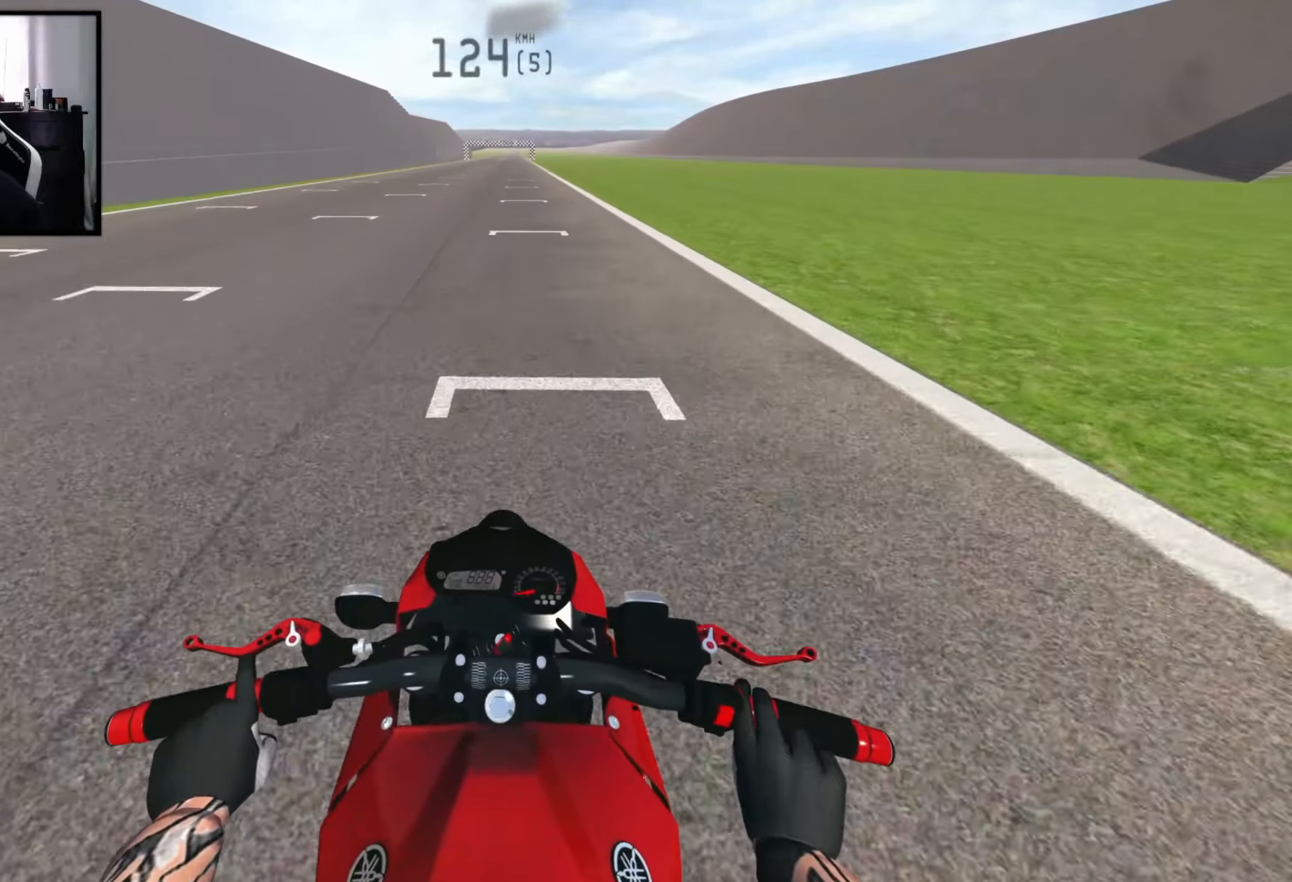
Gameplay with a controller (Xbox layout); each line is a JSON object with the inputs held at the frame after it. "events" lists button and stick changes between this image and that frame as [ms after this image, input, new state], when the widget could be followed in between.
{"buttons": ["R2"], "left_stick": "right", "right_stick": "center", "events": [[267, "left_stick", "right"]]}
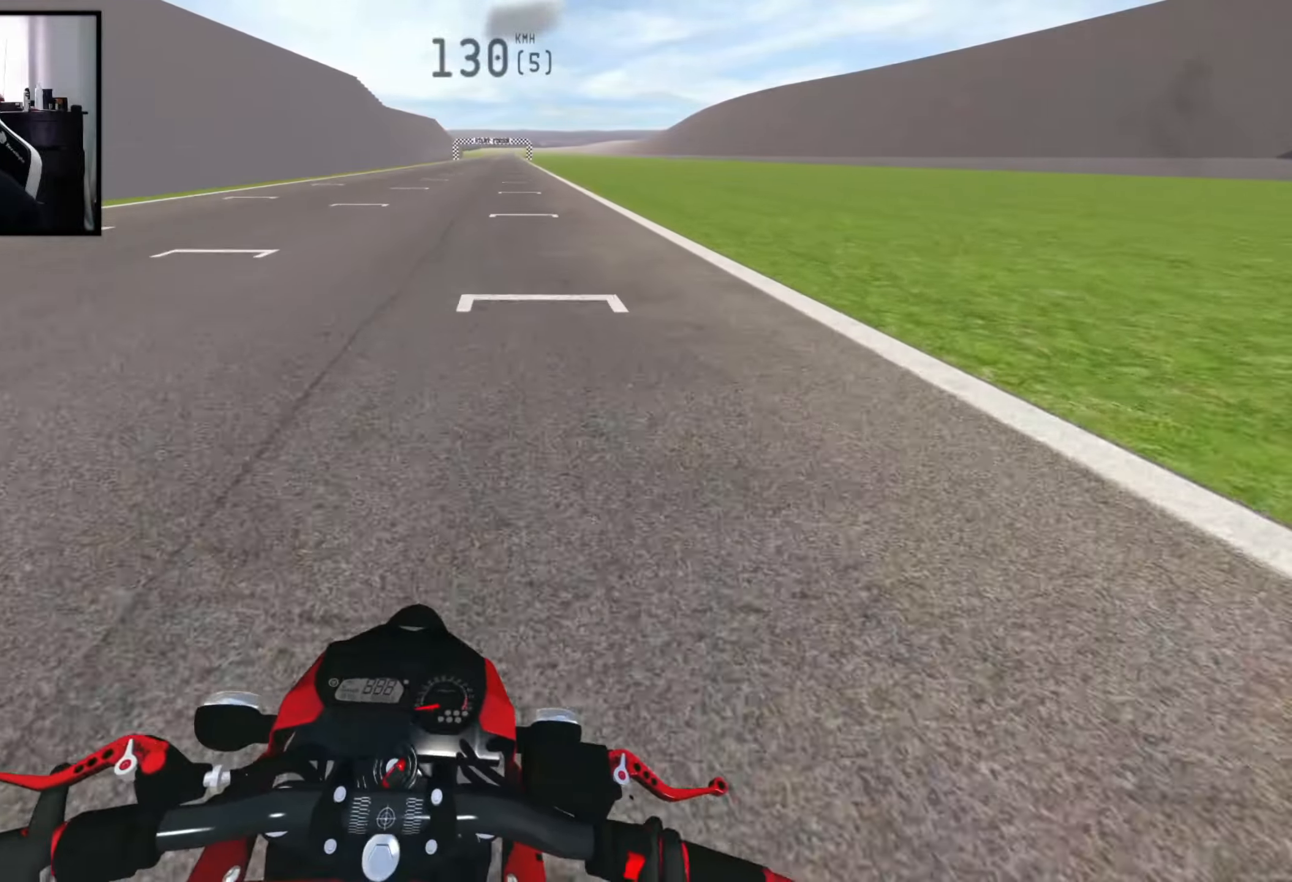
{"buttons": ["R2"], "left_stick": "right", "right_stick": "center", "events": [[234, "left_stick", "center"], [434, "left_stick", "right"]]}
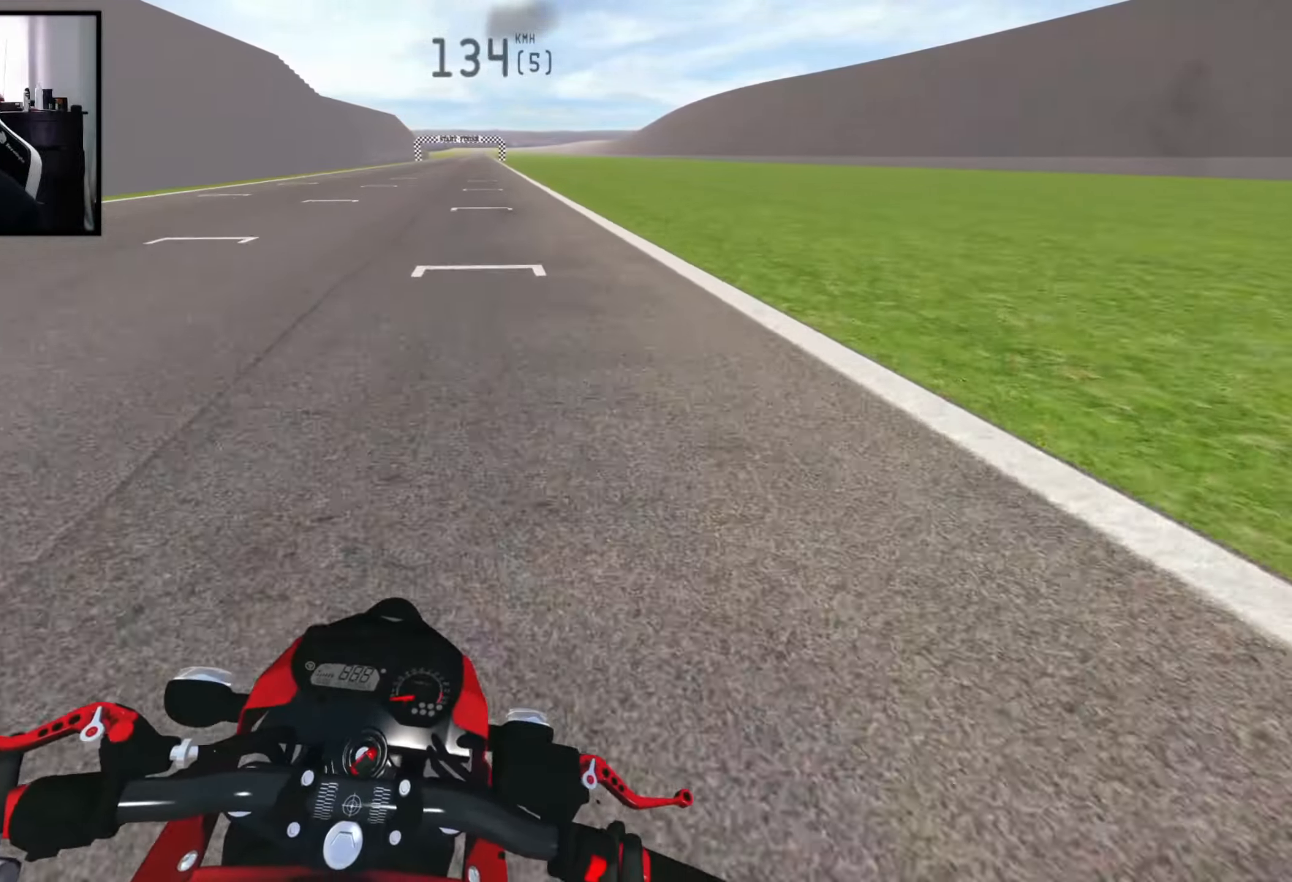
{"buttons": [], "left_stick": "left", "right_stick": "center", "events": [[134, "left_stick", "center"], [334, "left_stick", "left"], [417, "R2", "up"]]}
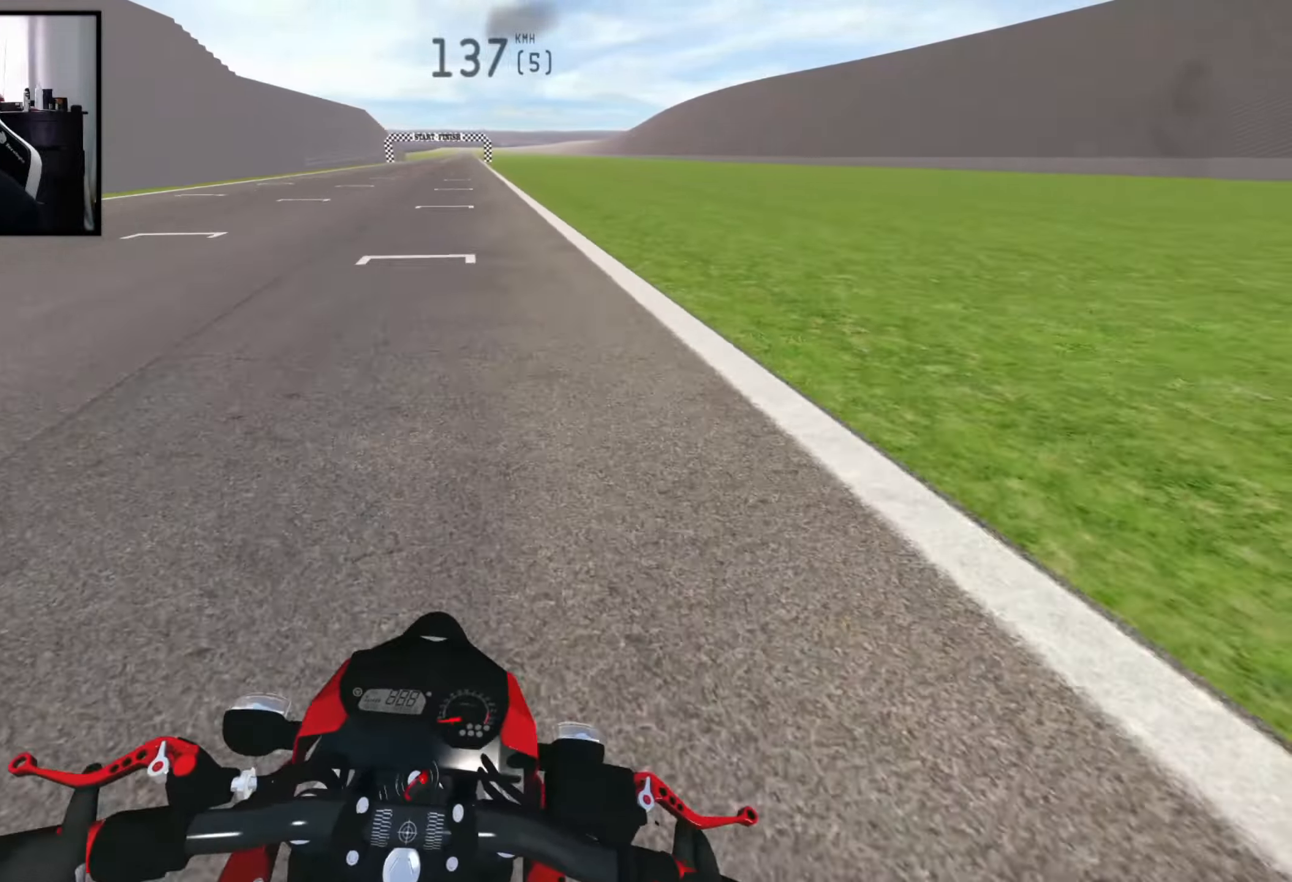
{"buttons": ["X", "R2"], "left_stick": "center", "right_stick": "center", "events": [[234, "left_stick", "center"], [334, "R2", "down"], [334, "X", "down"], [334, "left_stick", "right"], [467, "left_stick", "center"]]}
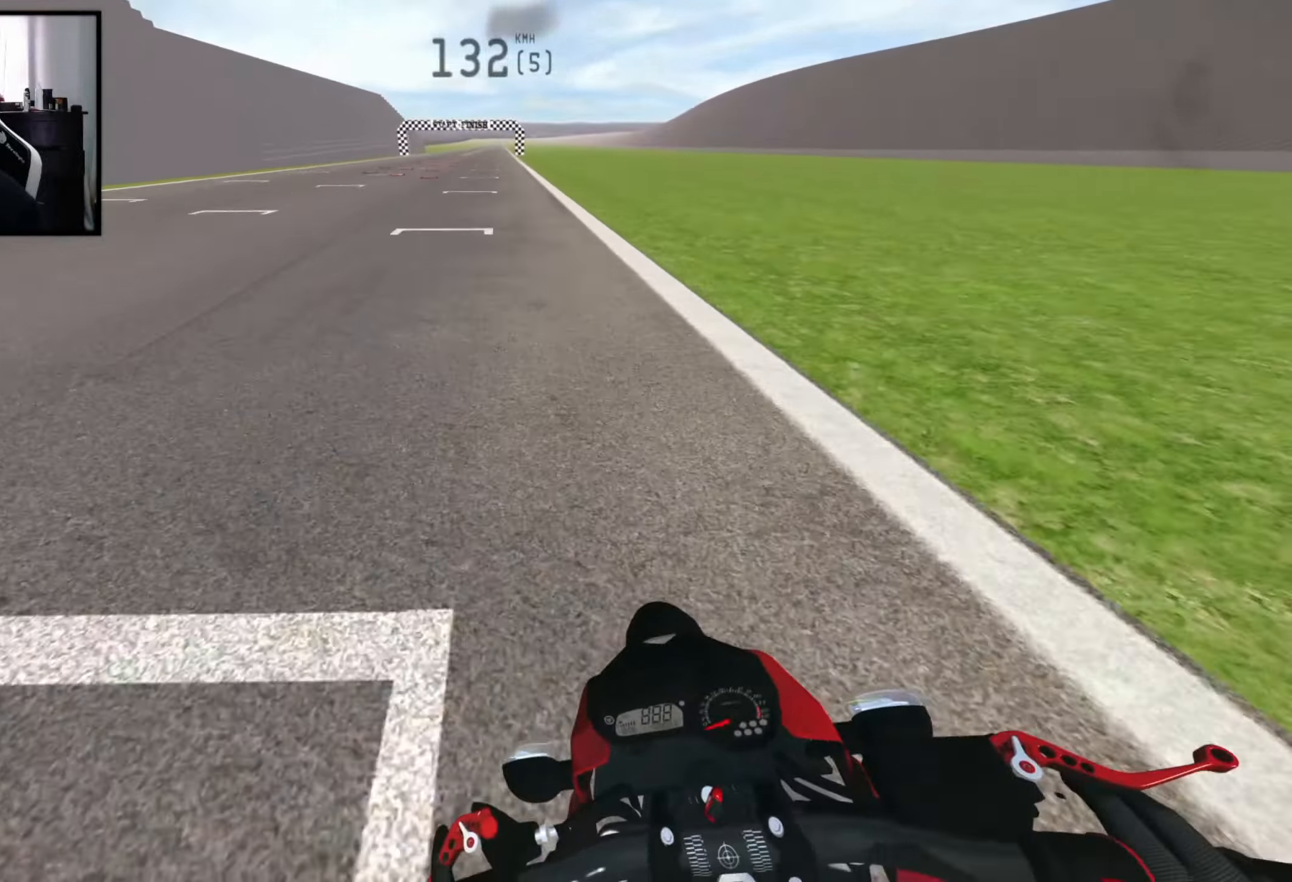
{"buttons": ["R2"], "left_stick": "center", "right_stick": "center", "events": [[17, "X", "up"], [17, "right_stick", "down"], [150, "right_stick", "center"]]}
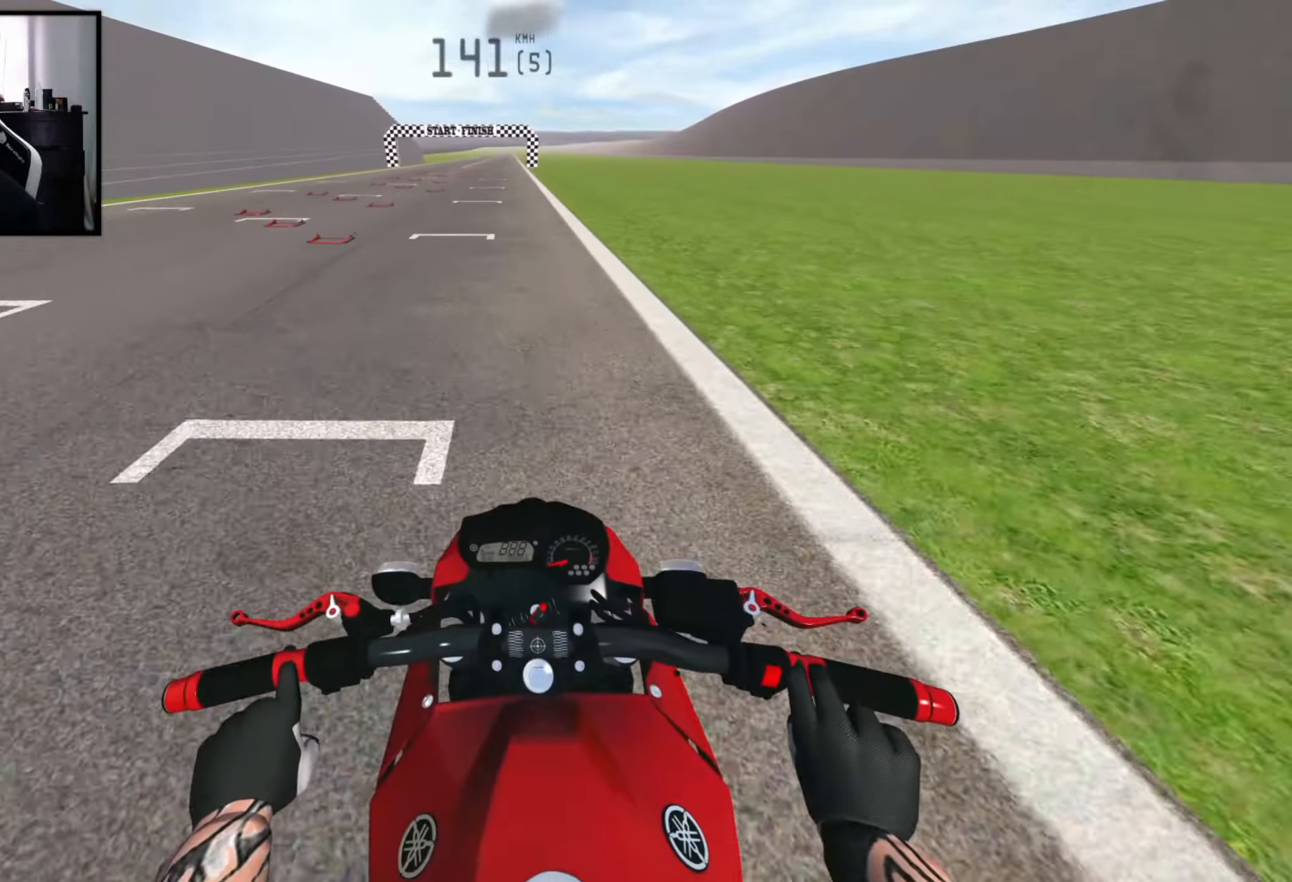
{"buttons": ["R2"], "left_stick": "center", "right_stick": "center", "events": []}
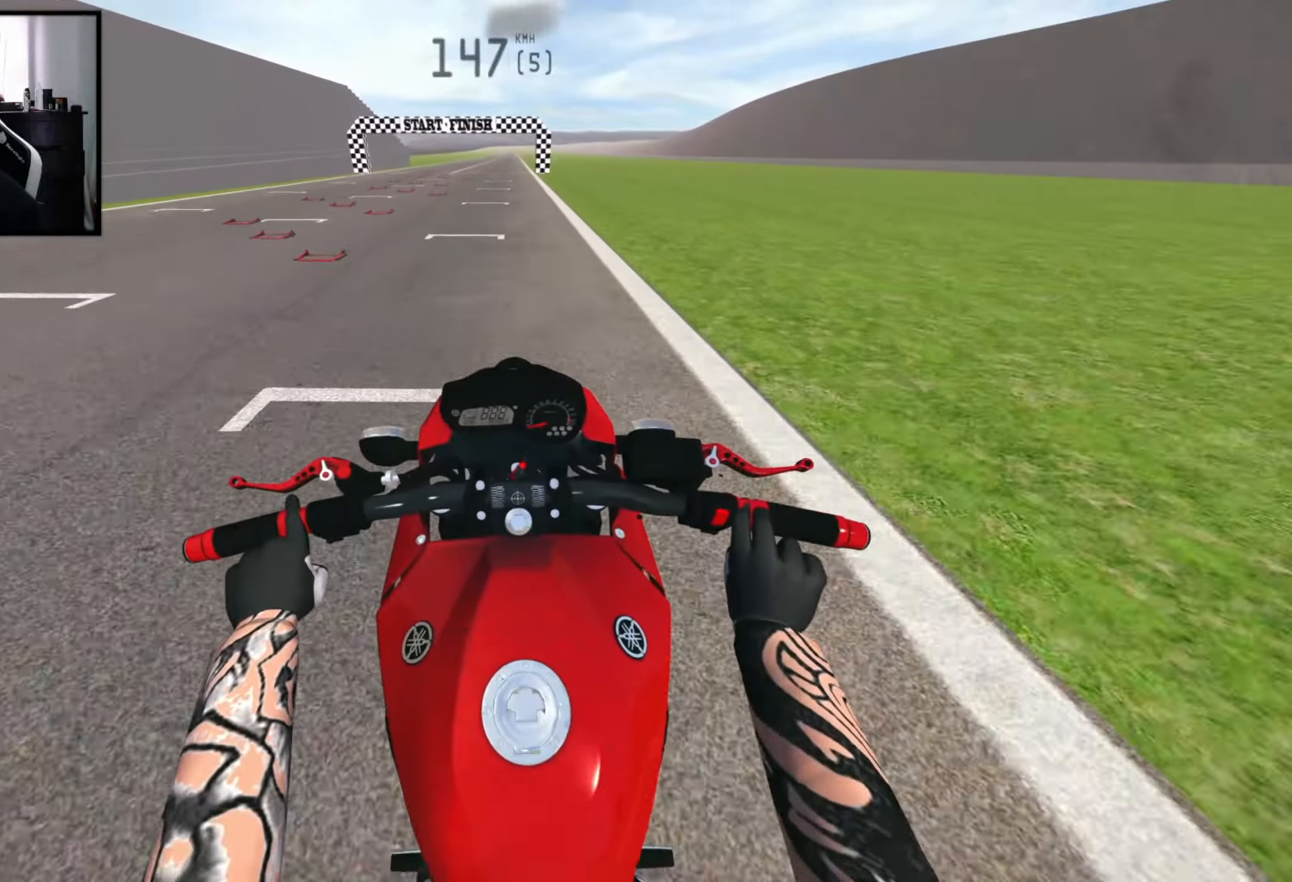
{"buttons": ["X"], "left_stick": "center", "right_stick": "center", "events": [[134, "R2", "up"], [350, "X", "down"]]}
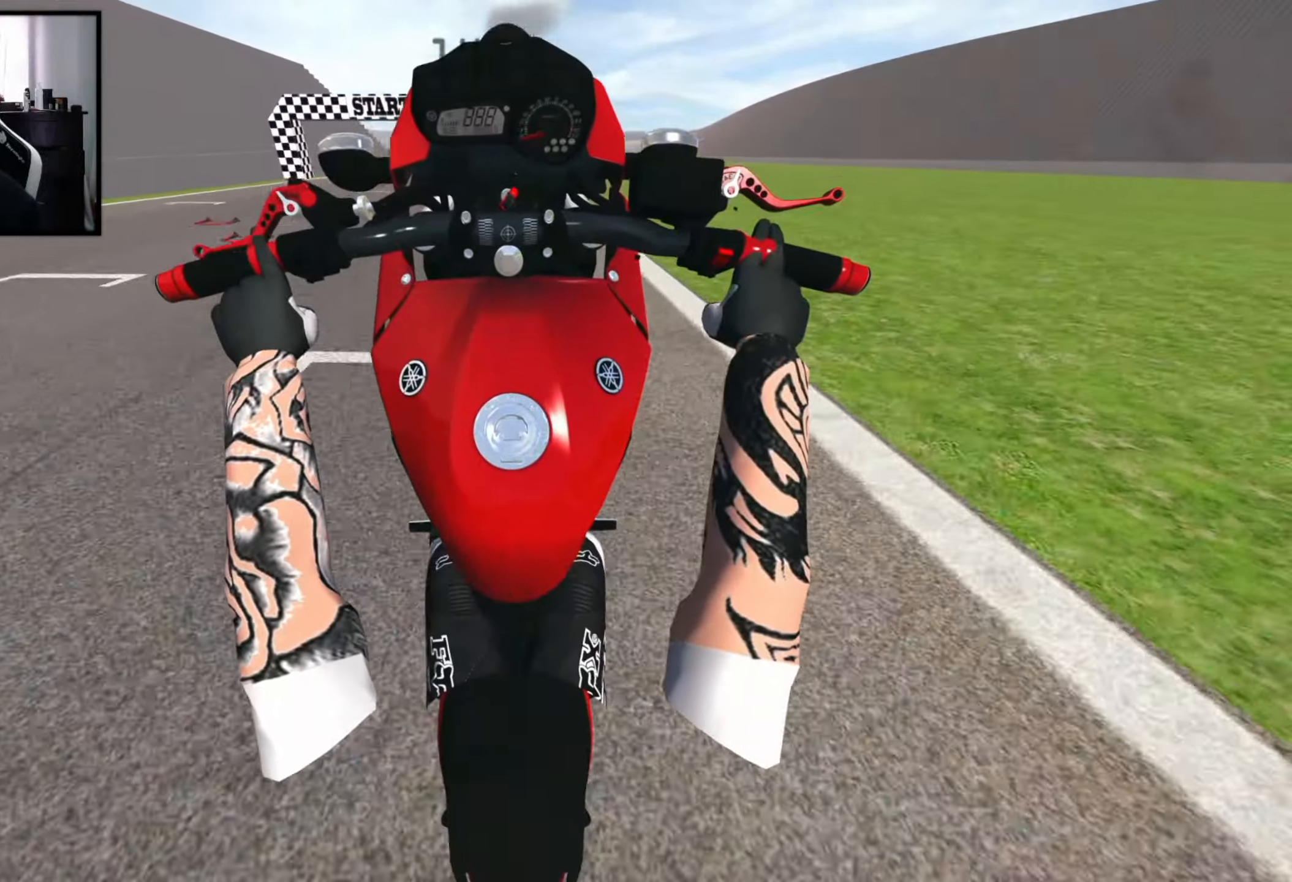
{"buttons": ["X"], "left_stick": "center", "right_stick": "center", "events": [[334, "L2", "down"], [467, "L2", "up"]]}
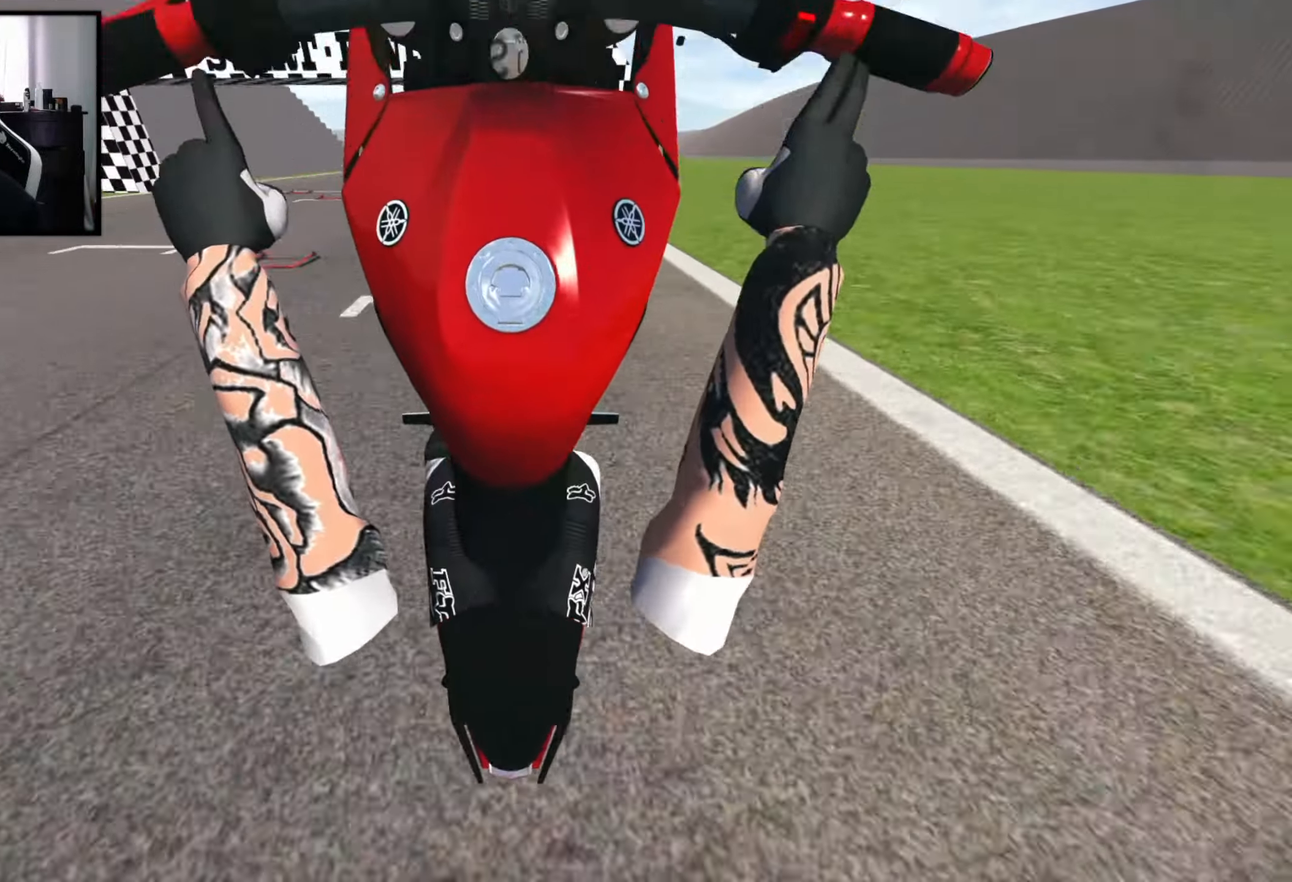
{"buttons": ["R2"], "left_stick": "center", "right_stick": "center", "events": [[317, "R2", "down"], [317, "X", "up"]]}
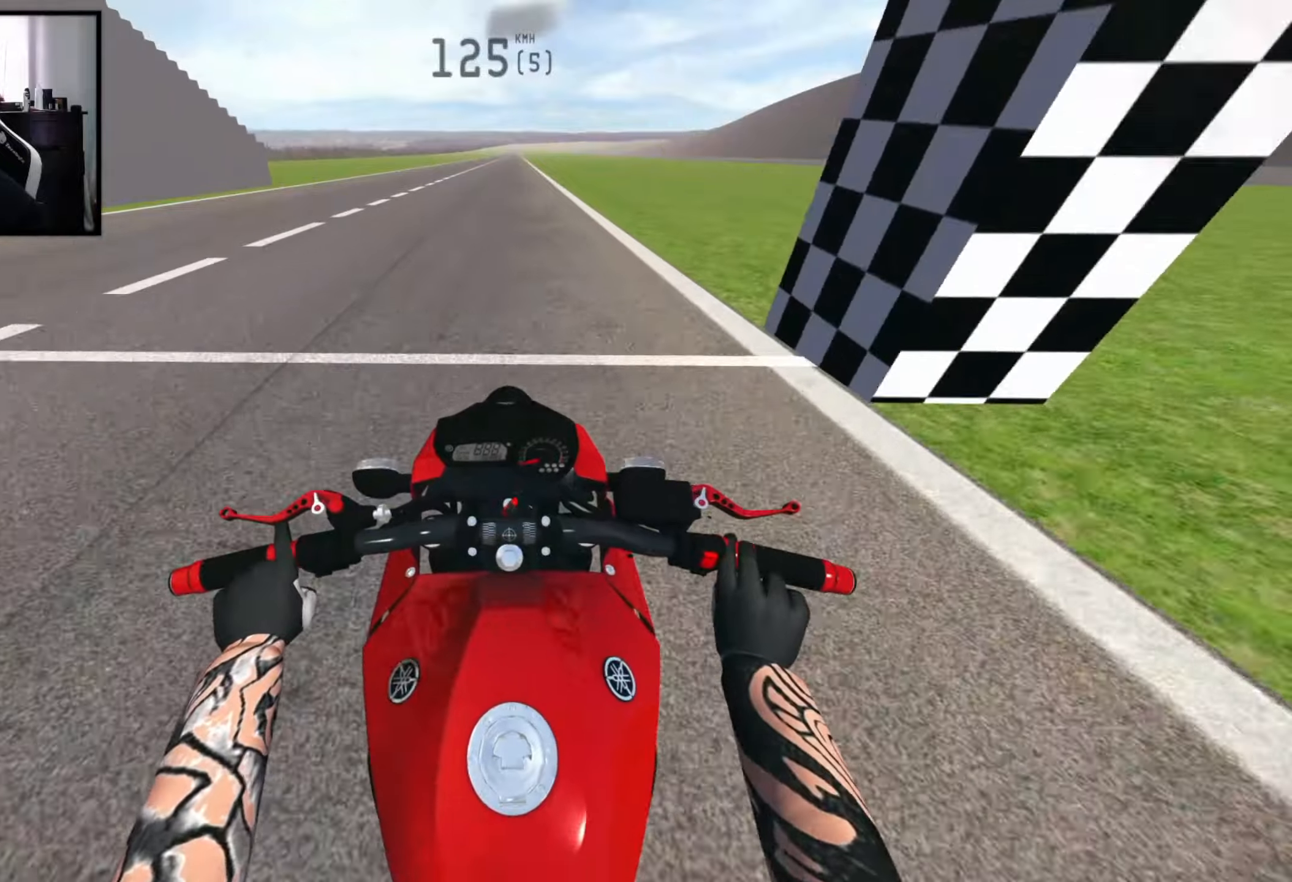
{"buttons": ["R2"], "left_stick": "right", "right_stick": "center", "events": [[400, "left_stick", "right"]]}
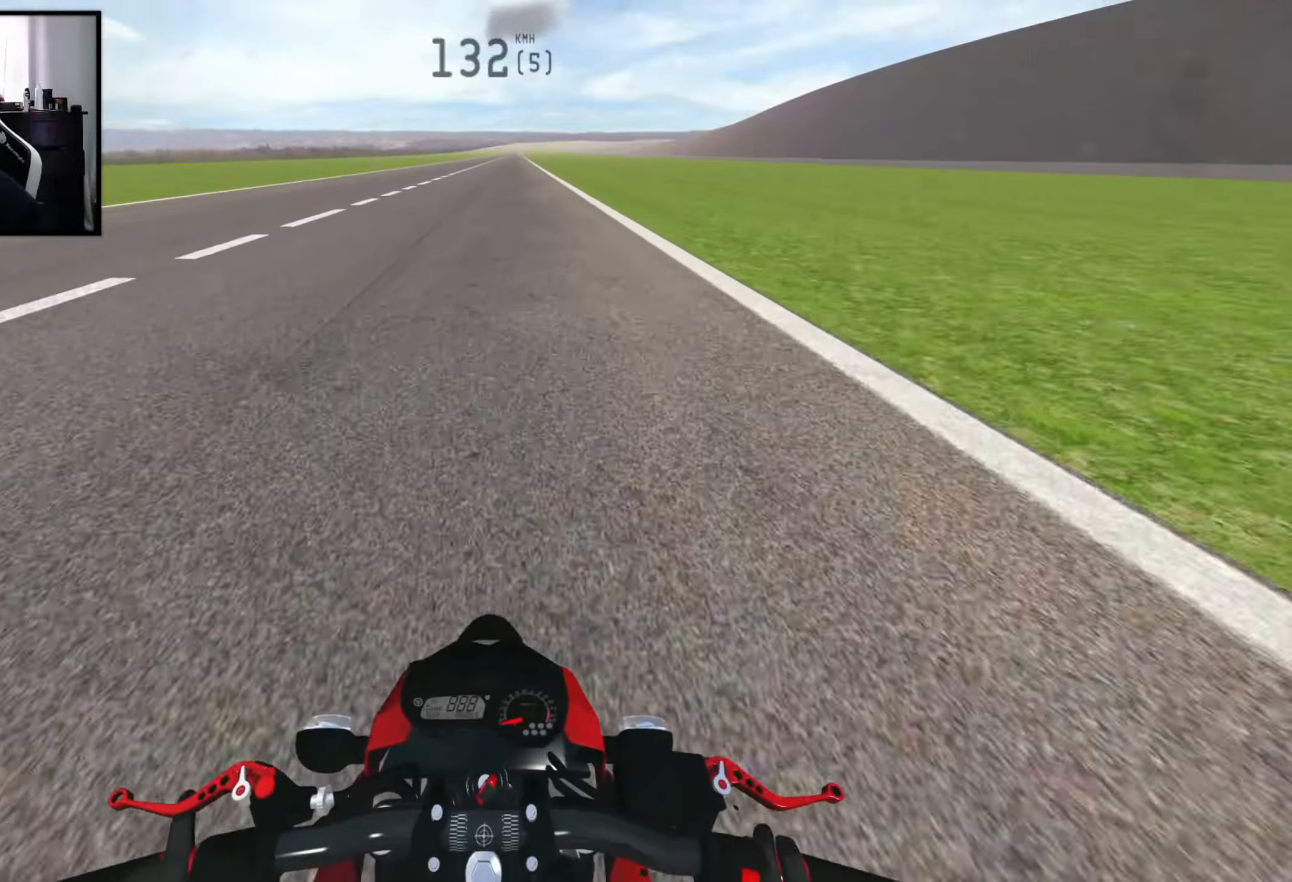
{"buttons": ["R2"], "left_stick": "center", "right_stick": "center", "events": [[283, "left_stick", "center"]]}
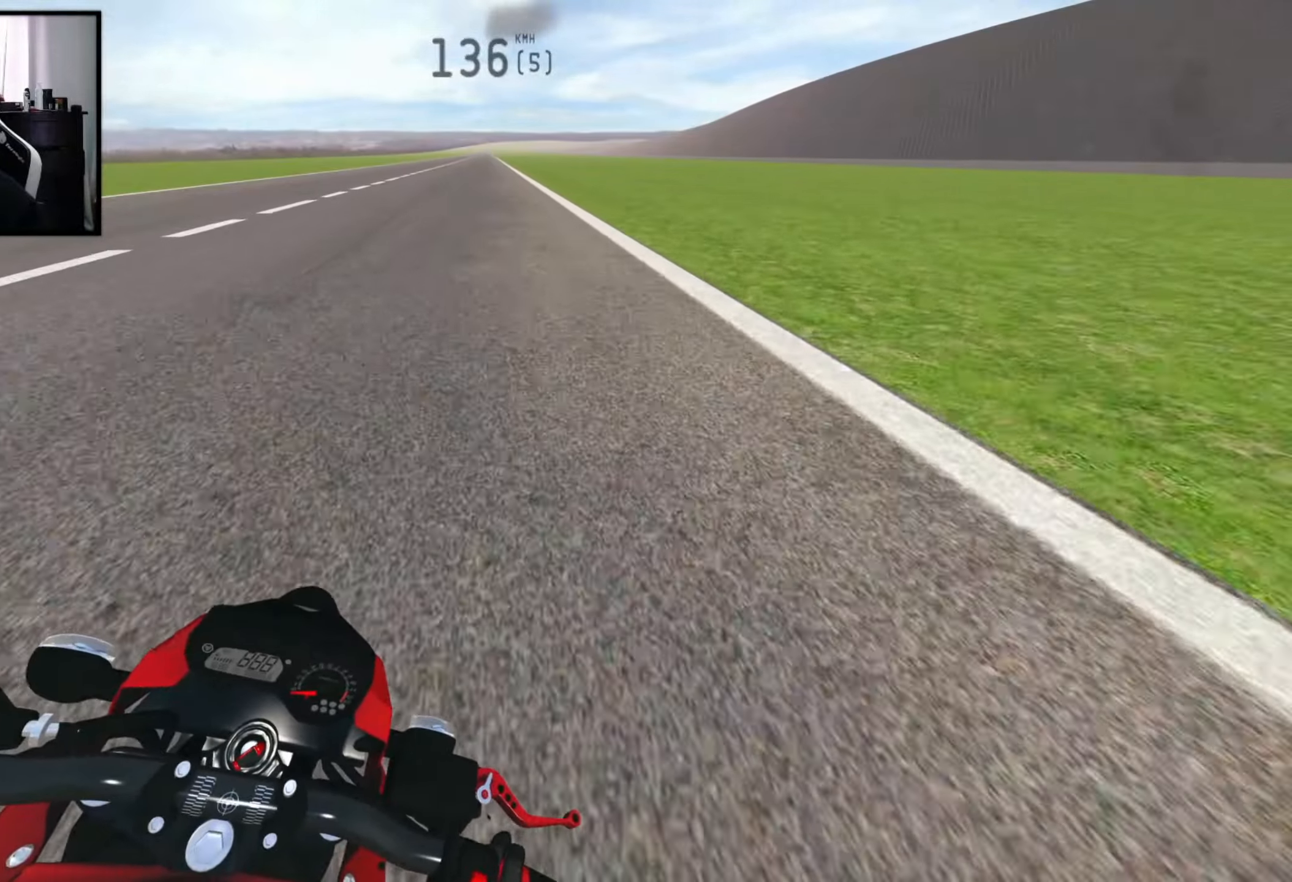
{"buttons": [], "left_stick": "left", "right_stick": "center", "events": [[333, "left_stick", "left"], [500, "R2", "up"]]}
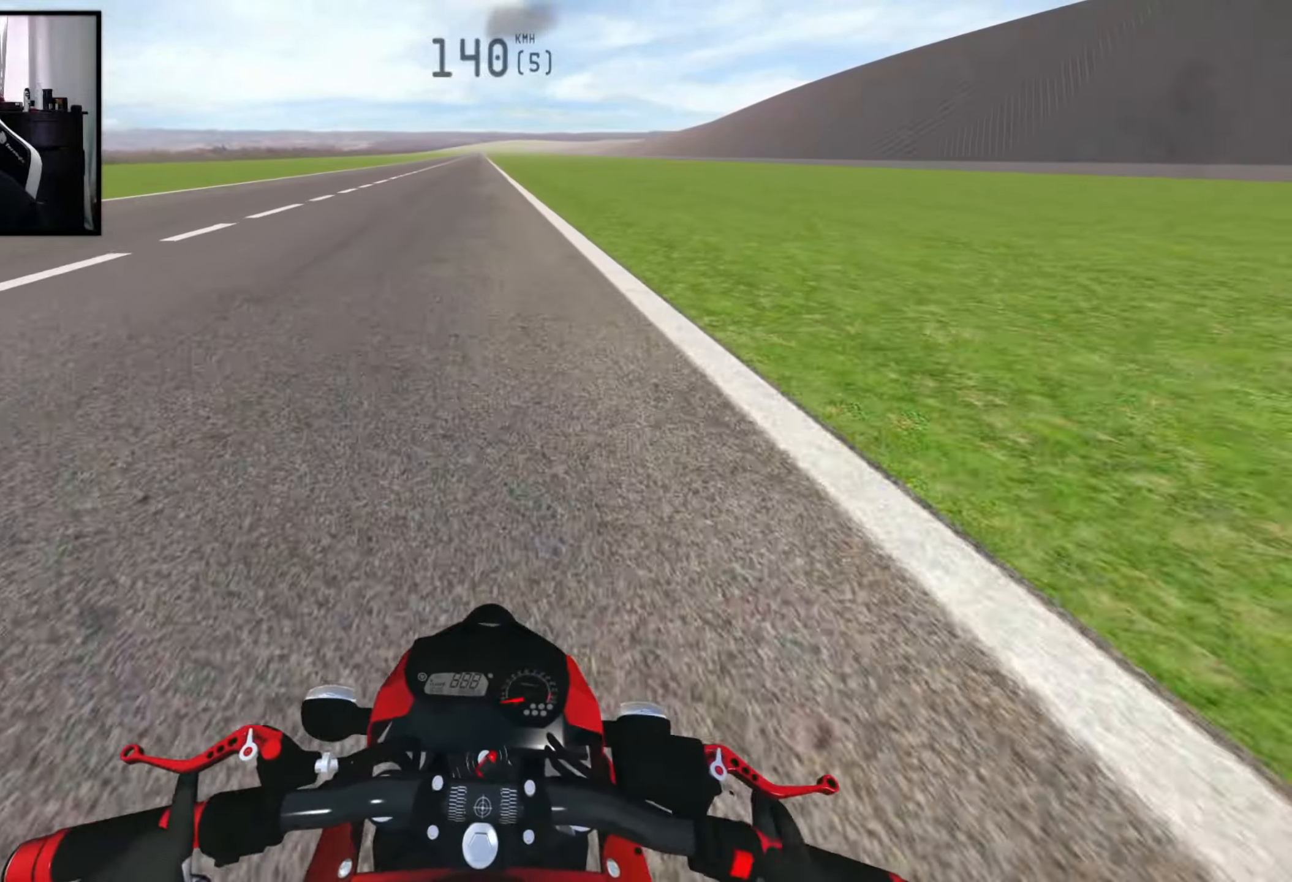
{"buttons": ["R2"], "left_stick": "center", "right_stick": "down", "events": [[233, "left_stick", "center"], [283, "R2", "down"], [283, "X", "down"], [283, "left_stick", "right"], [416, "right_stick", "down"], [433, "X", "up"], [483, "left_stick", "center"]]}
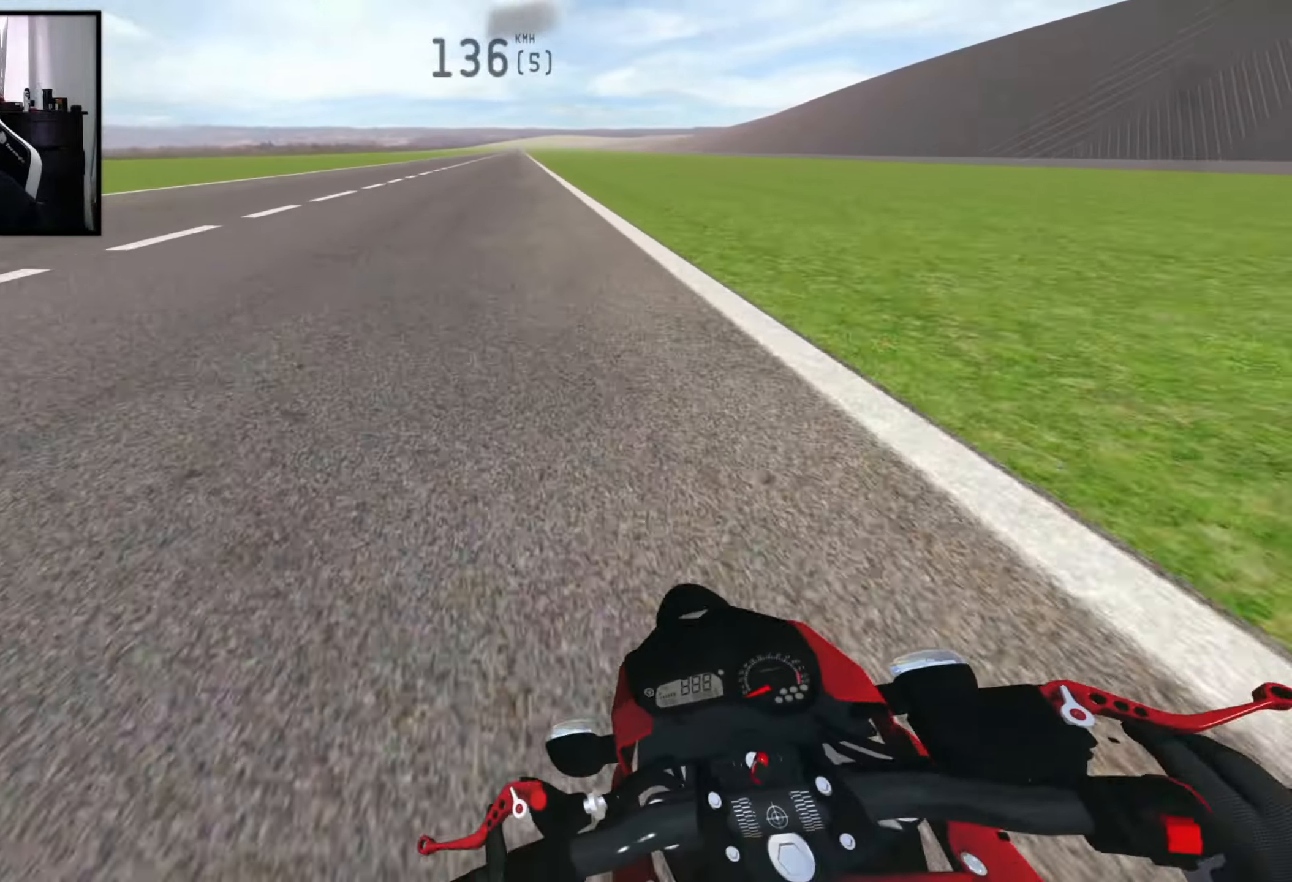
{"buttons": ["R2"], "left_stick": "center", "right_stick": "center", "events": [[50, "right_stick", "center"]]}
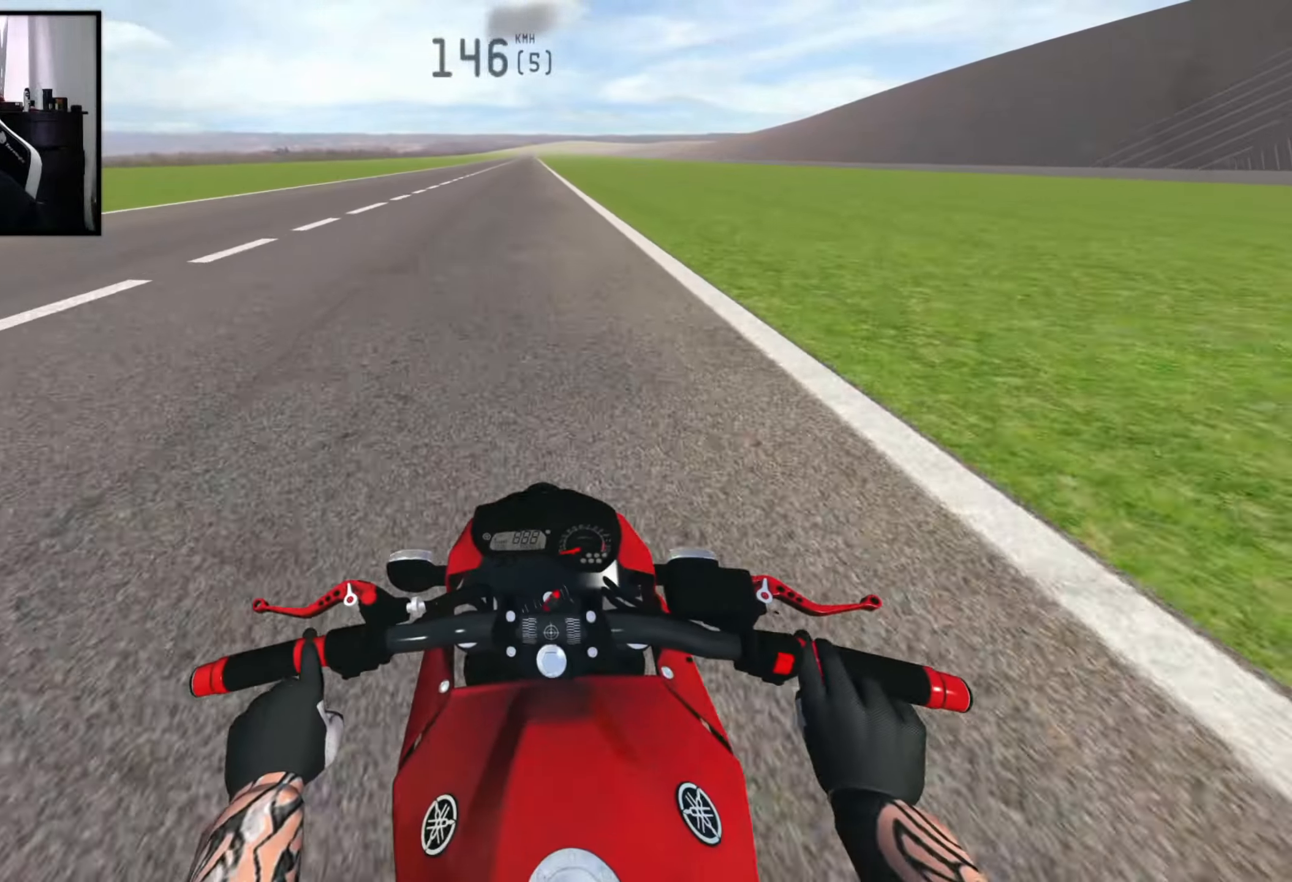
{"buttons": ["R2"], "left_stick": "center", "right_stick": "center", "events": [[216, "R2", "up"], [333, "R2", "down"]]}
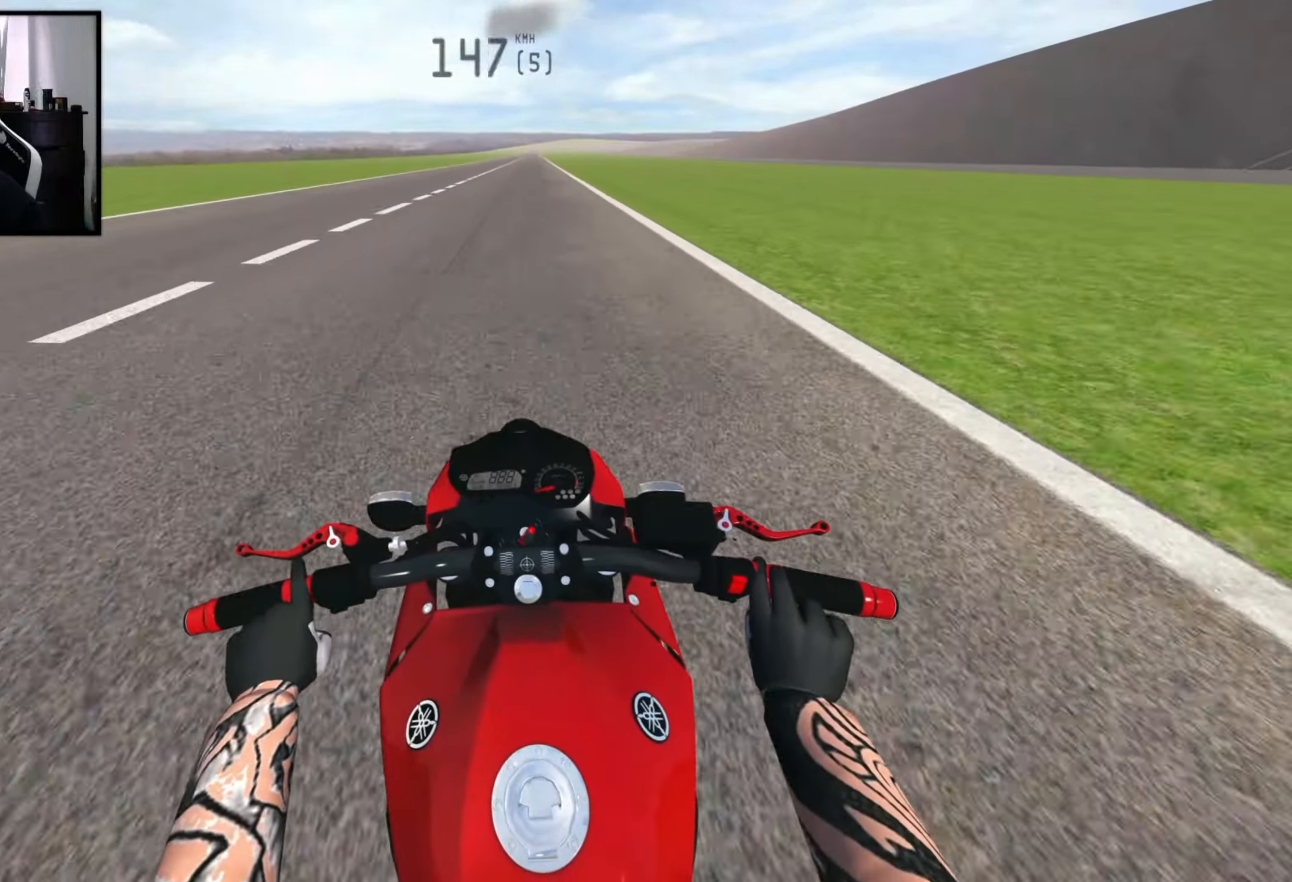
{"buttons": ["R2"], "left_stick": "center", "right_stick": "center", "events": []}
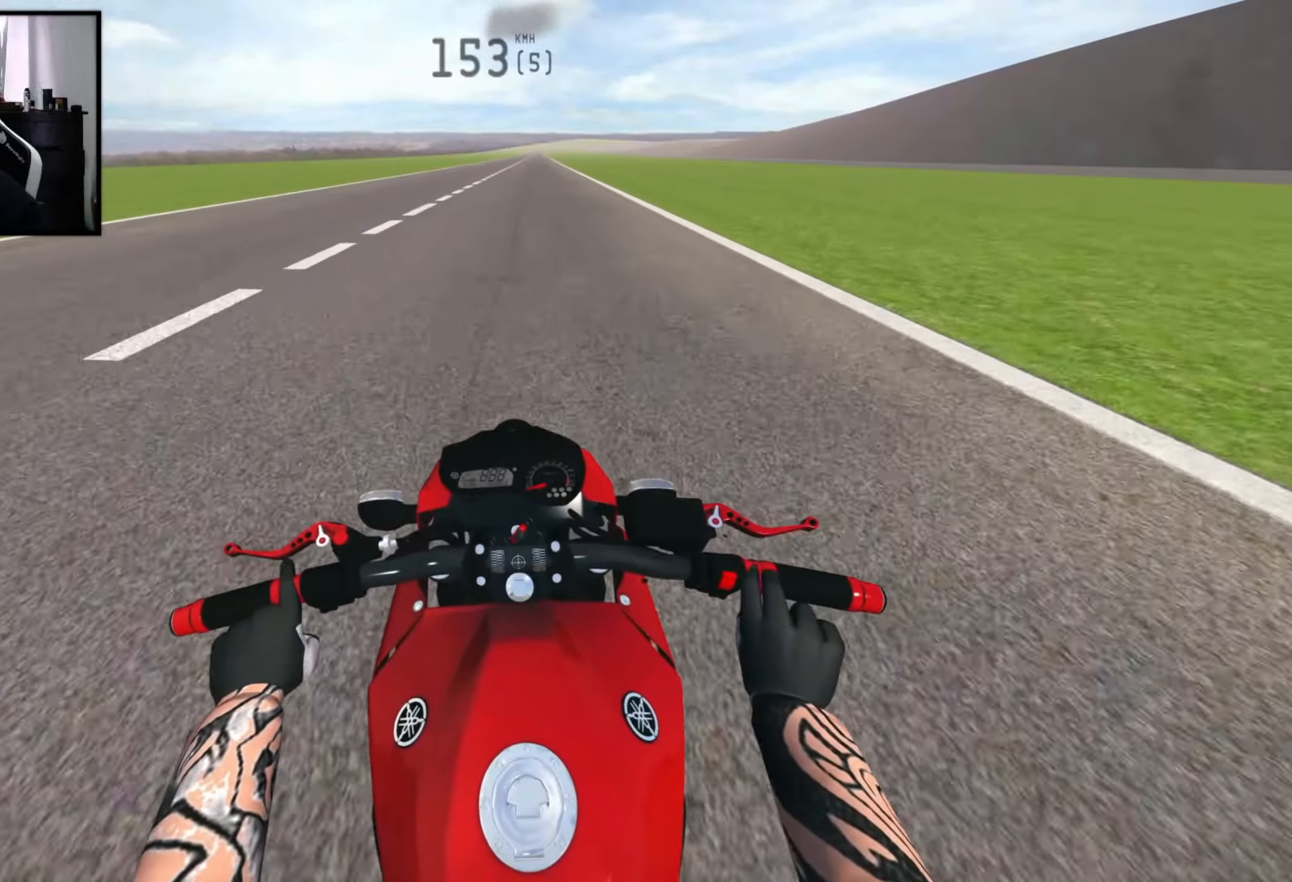
{"buttons": [], "left_stick": "center", "right_stick": "center", "events": [[416, "R2", "up"]]}
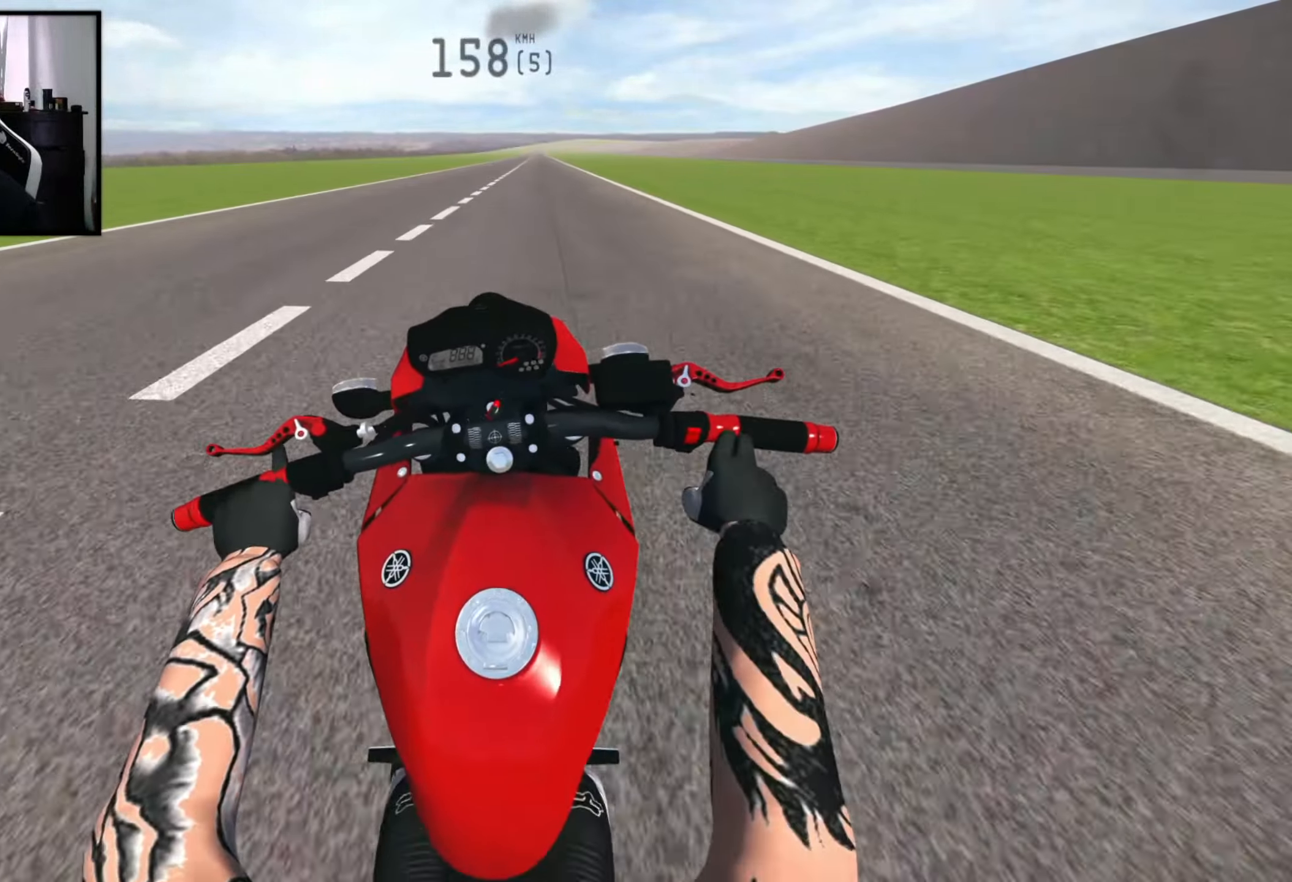
{"buttons": [], "left_stick": "center", "right_stick": "center", "events": [[66, "R2", "down"], [166, "R2", "up"], [283, "R2", "down"], [383, "R2", "up"]]}
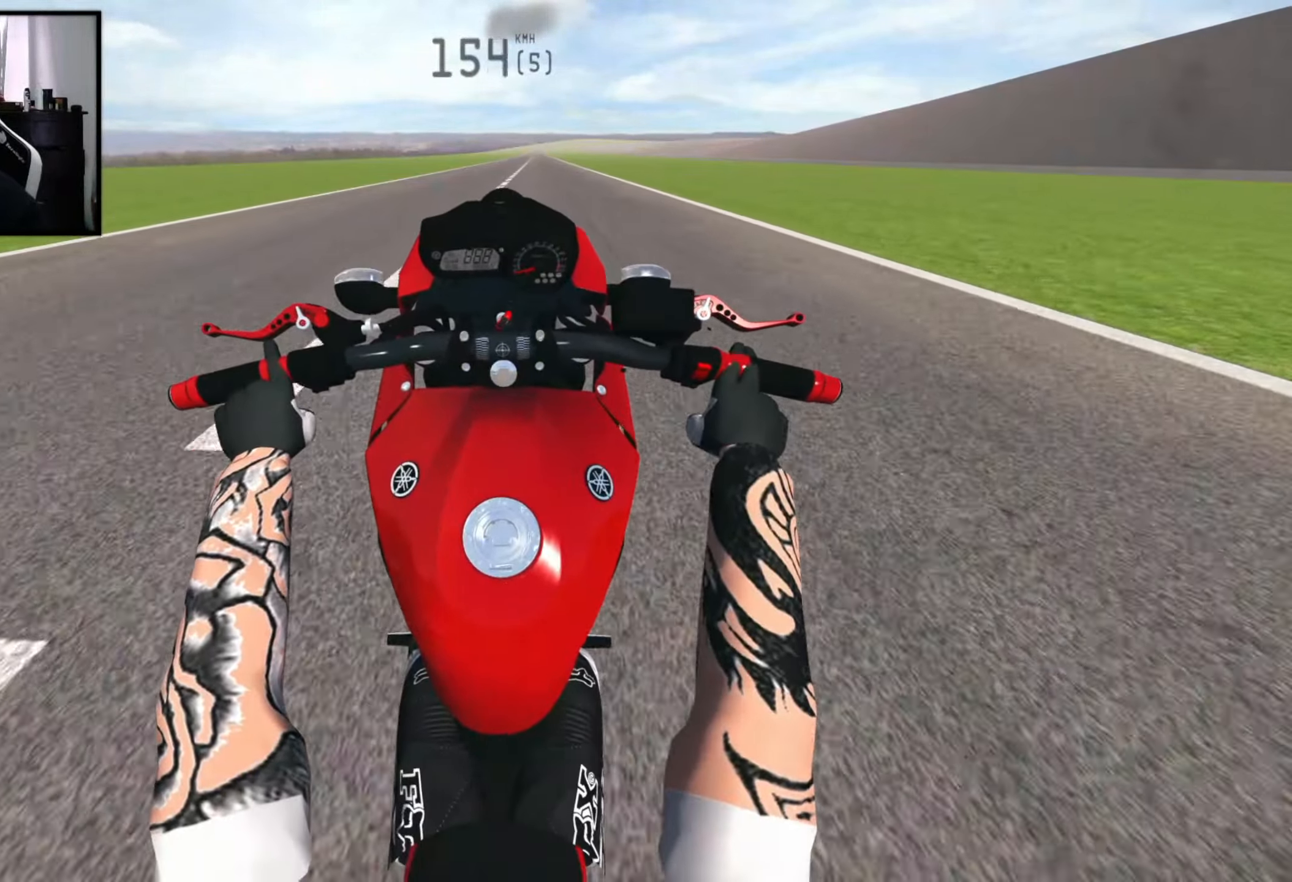
{"buttons": [], "left_stick": "center", "right_stick": "center", "events": [[50, "R2", "down"], [200, "R2", "up"], [300, "R2", "down"], [366, "R2", "up"]]}
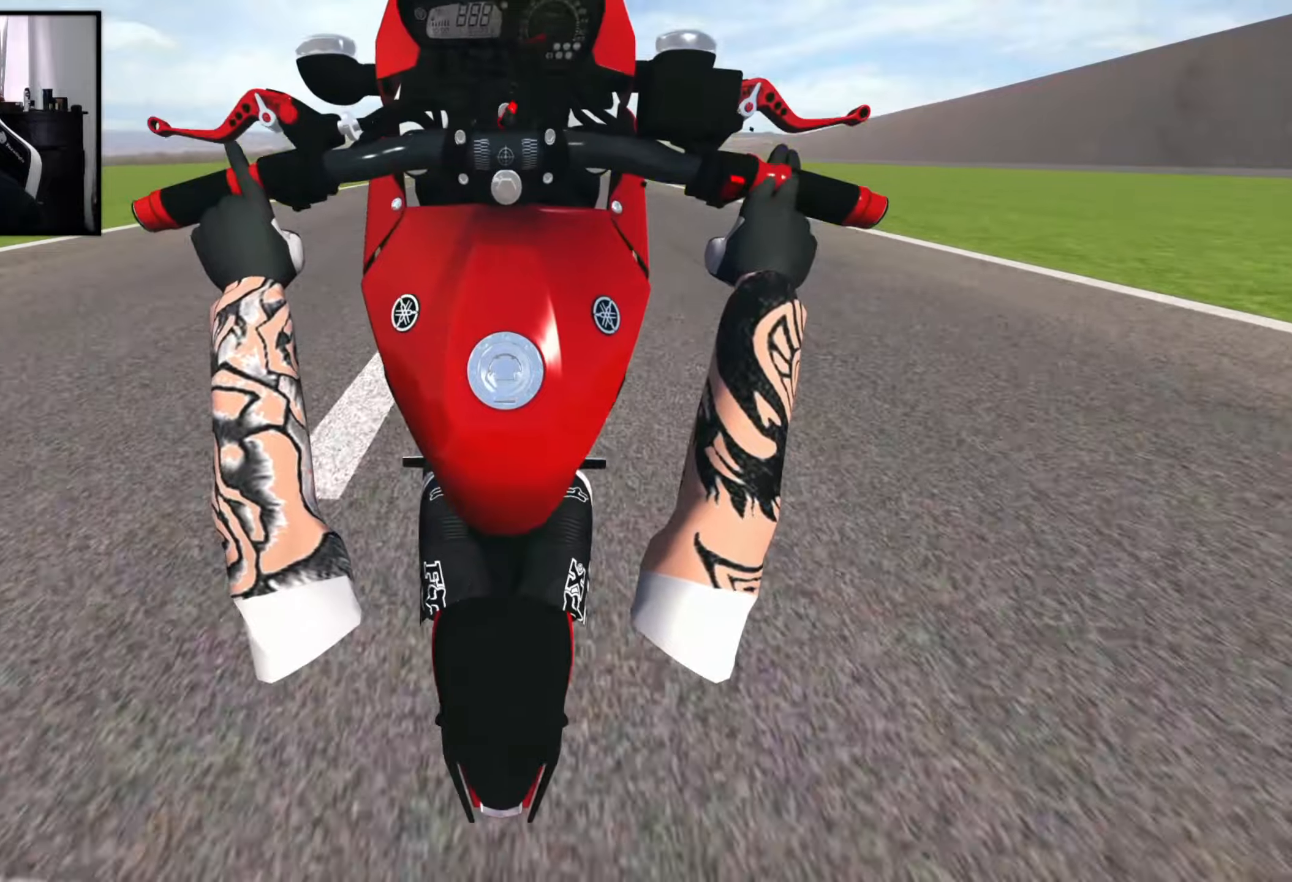
{"buttons": ["X"], "left_stick": "center", "right_stick": "center", "events": [[17, "X", "down"], [117, "L2", "down"], [250, "L2", "up"]]}
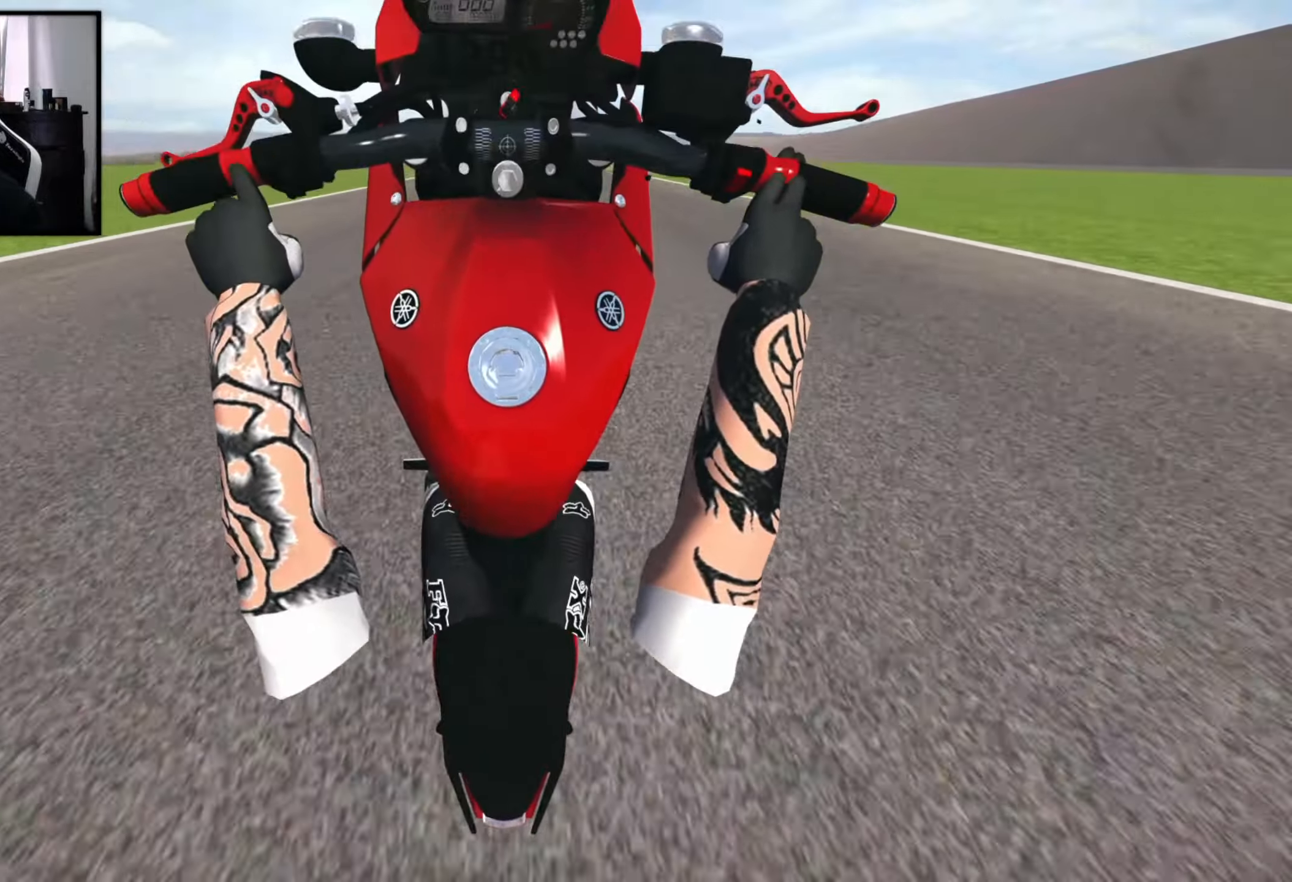
{"buttons": ["X"], "left_stick": "center", "right_stick": "center", "events": []}
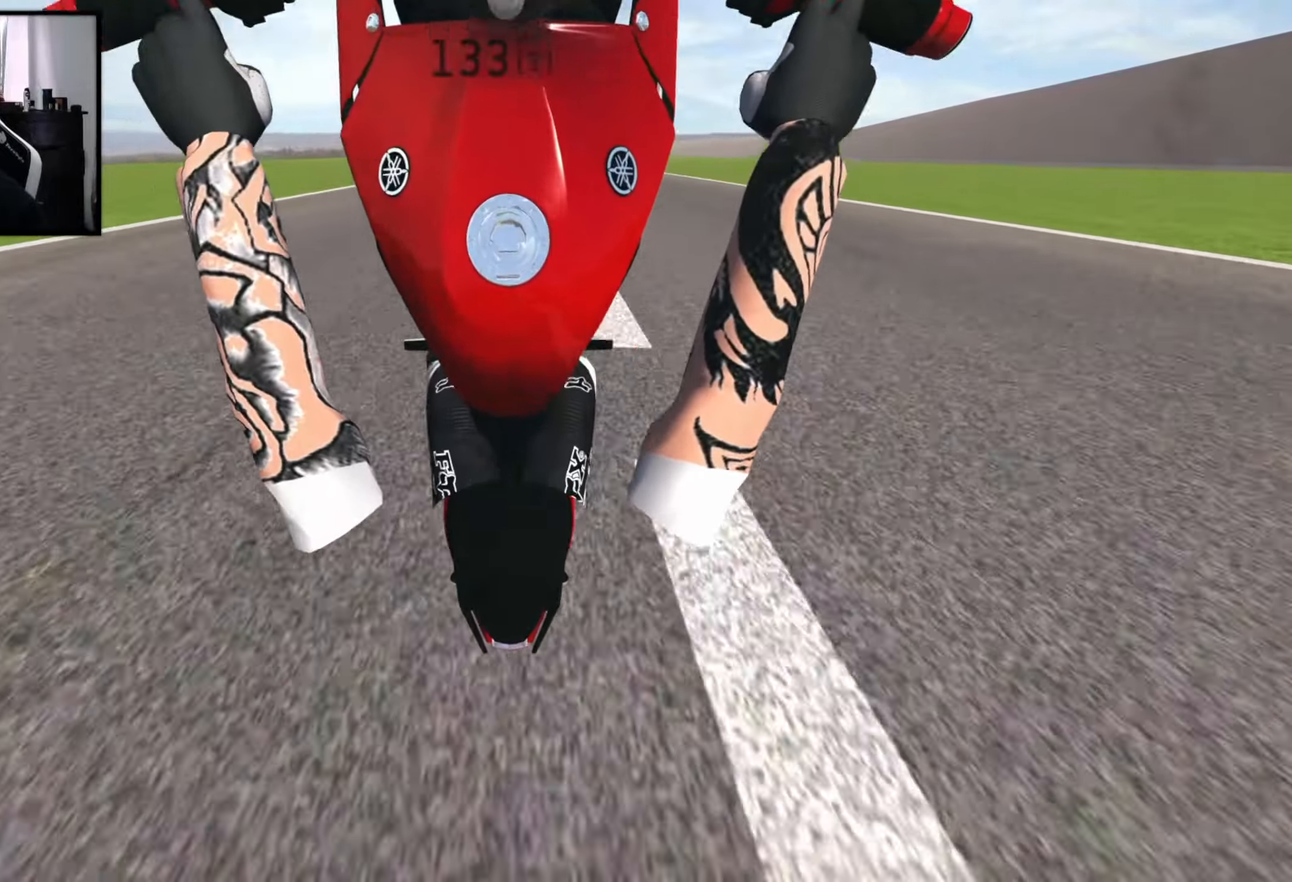
{"buttons": ["X"], "left_stick": "center", "right_stick": "center", "events": [[50, "L2", "down"], [183, "L2", "up"]]}
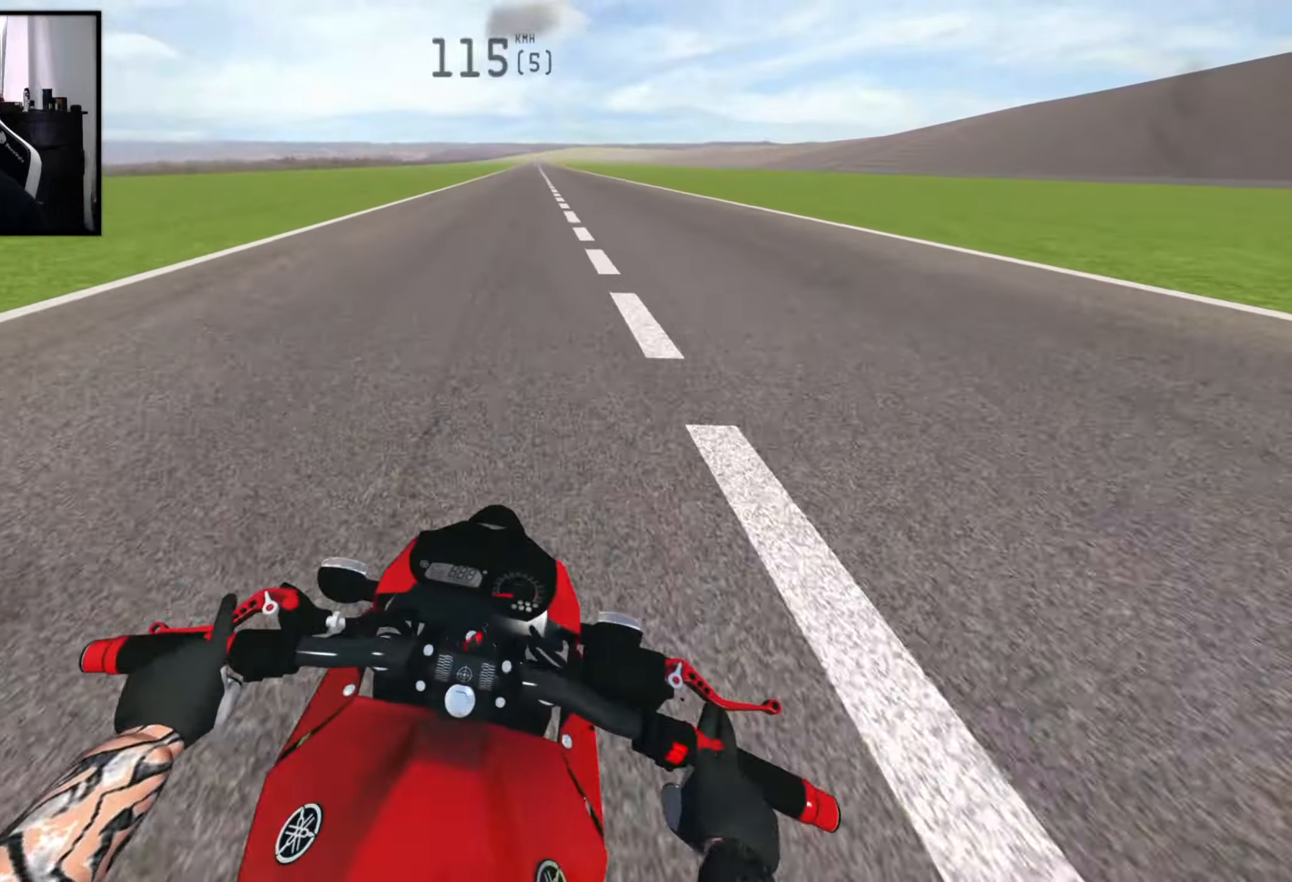
{"buttons": ["X"], "left_stick": "right", "right_stick": "center", "events": [[367, "left_stick", "right"]]}
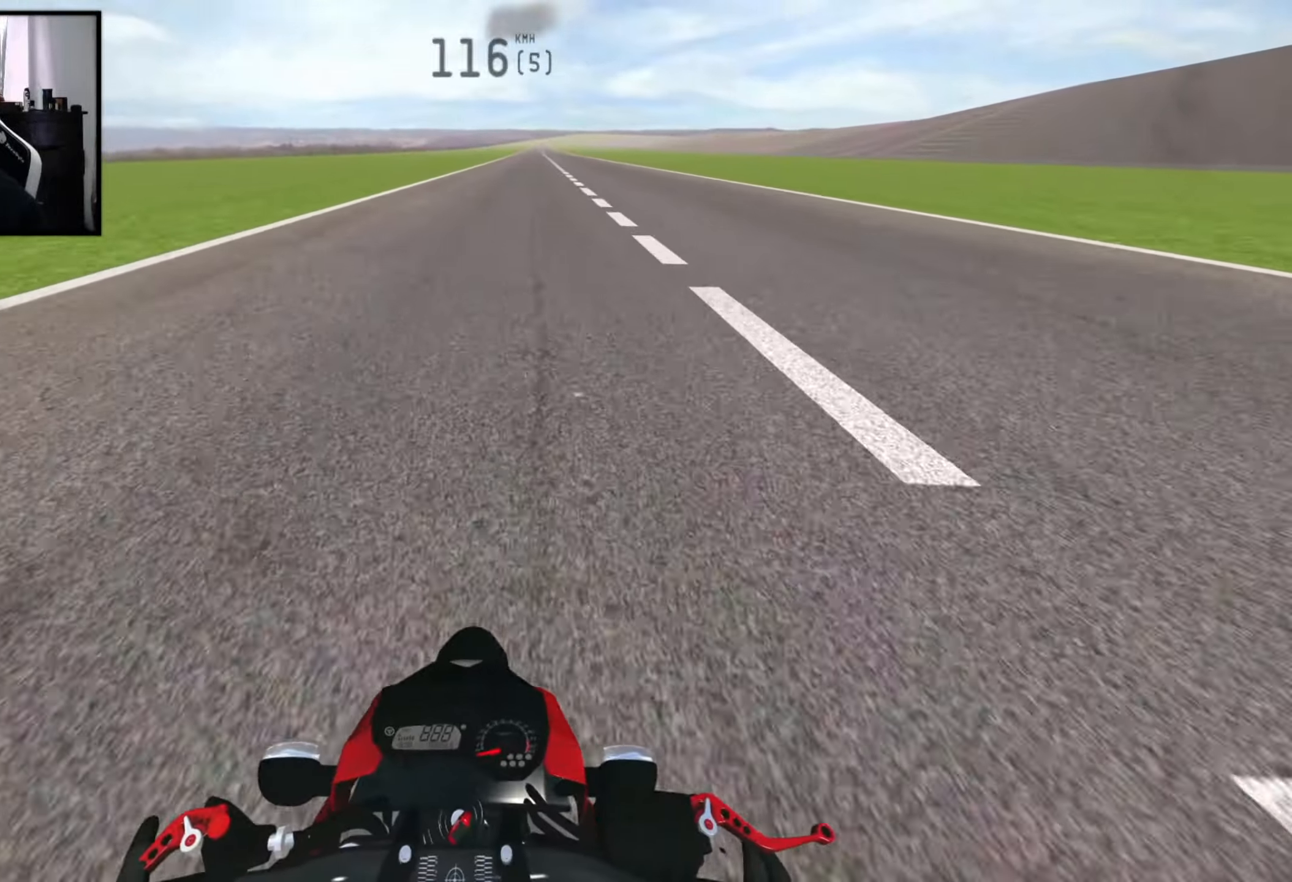
{"buttons": ["L1", "R2"], "left_stick": "right", "right_stick": "center", "events": [[50, "X", "up"], [433, "L1", "down"], [500, "R2", "down"]]}
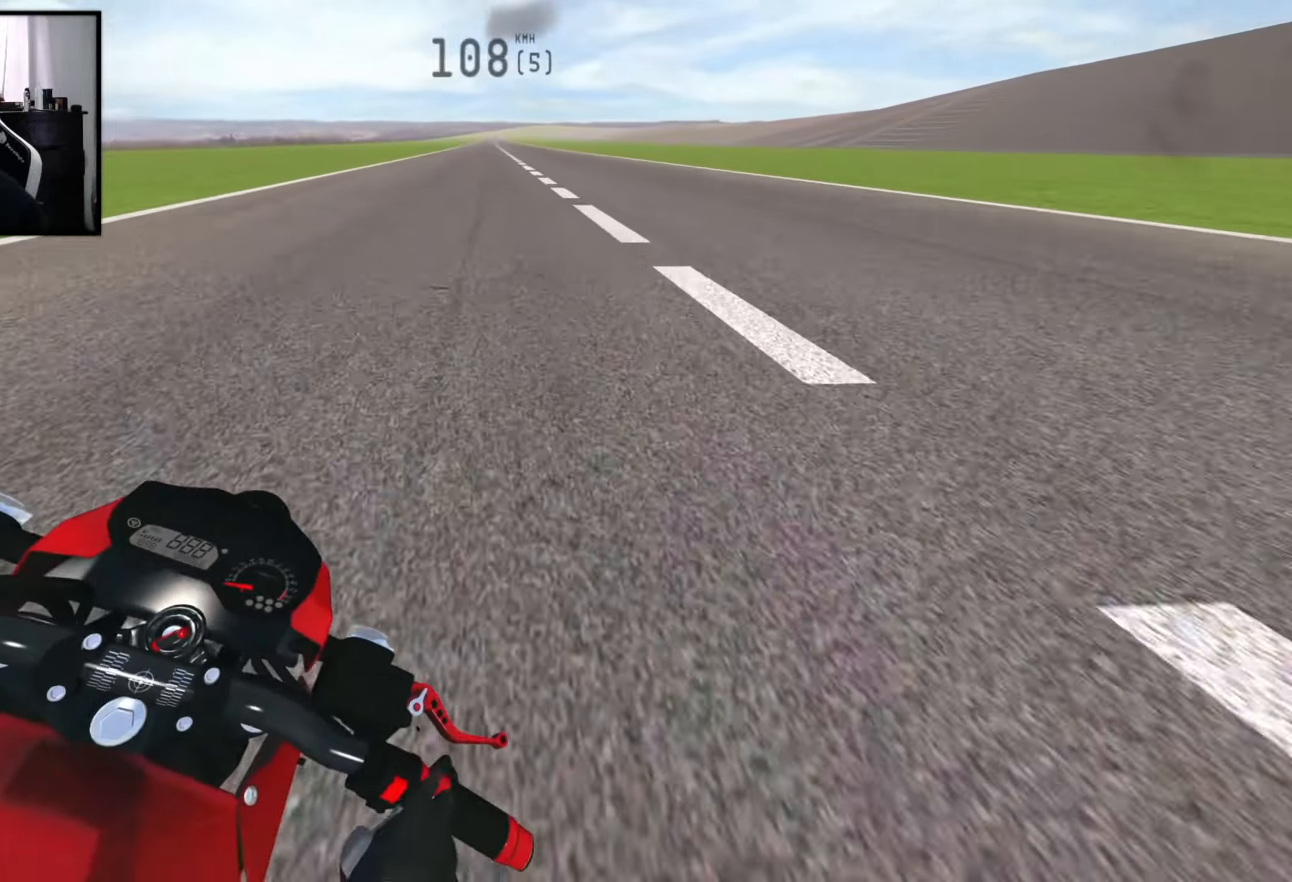
{"buttons": ["R2"], "left_stick": "center", "right_stick": "center", "events": [[67, "L1", "up"], [100, "left_stick", "center"]]}
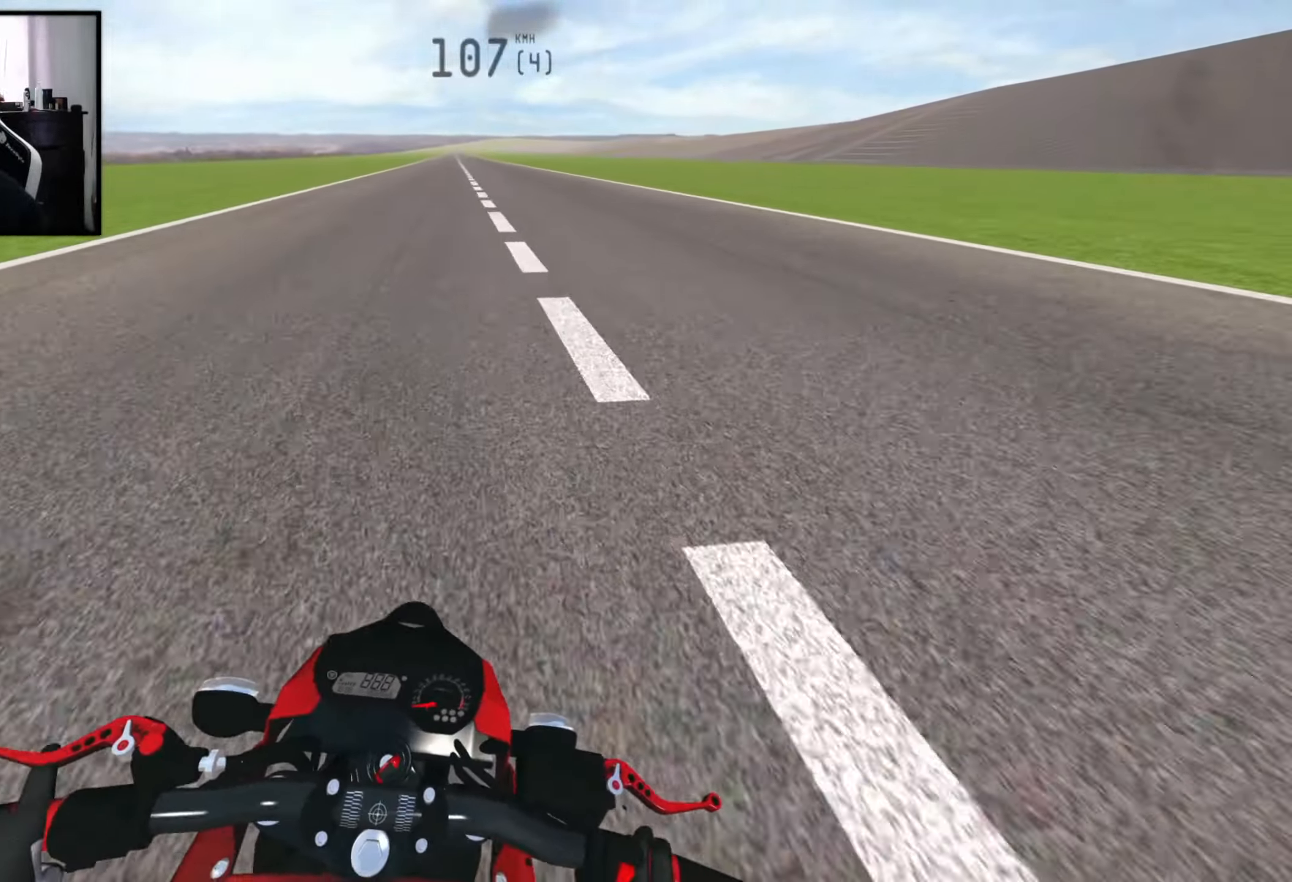
{"buttons": ["R2"], "left_stick": "center", "right_stick": "center", "events": [[150, "left_stick", "right"], [400, "left_stick", "center"]]}
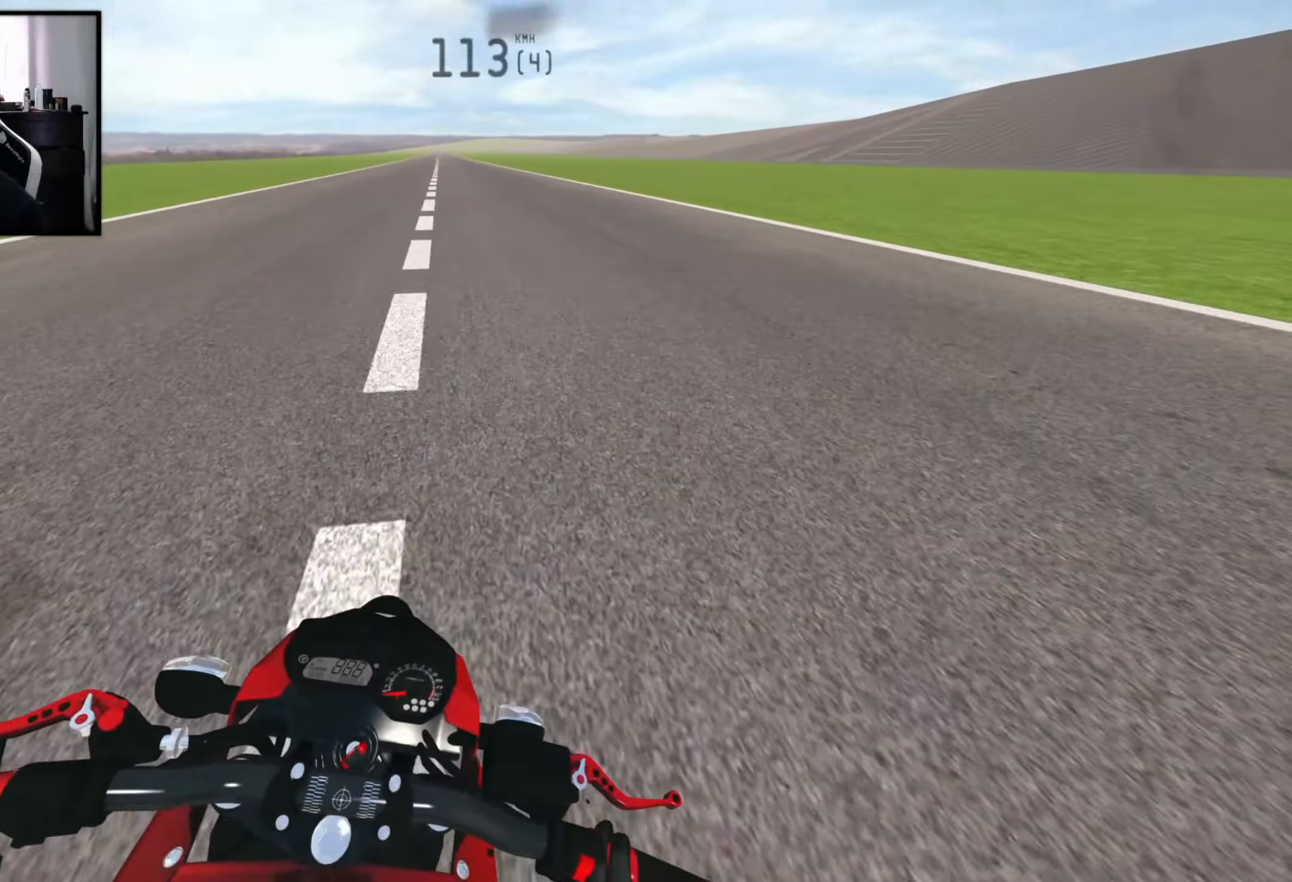
{"buttons": ["R2"], "left_stick": "center", "right_stick": "center", "events": []}
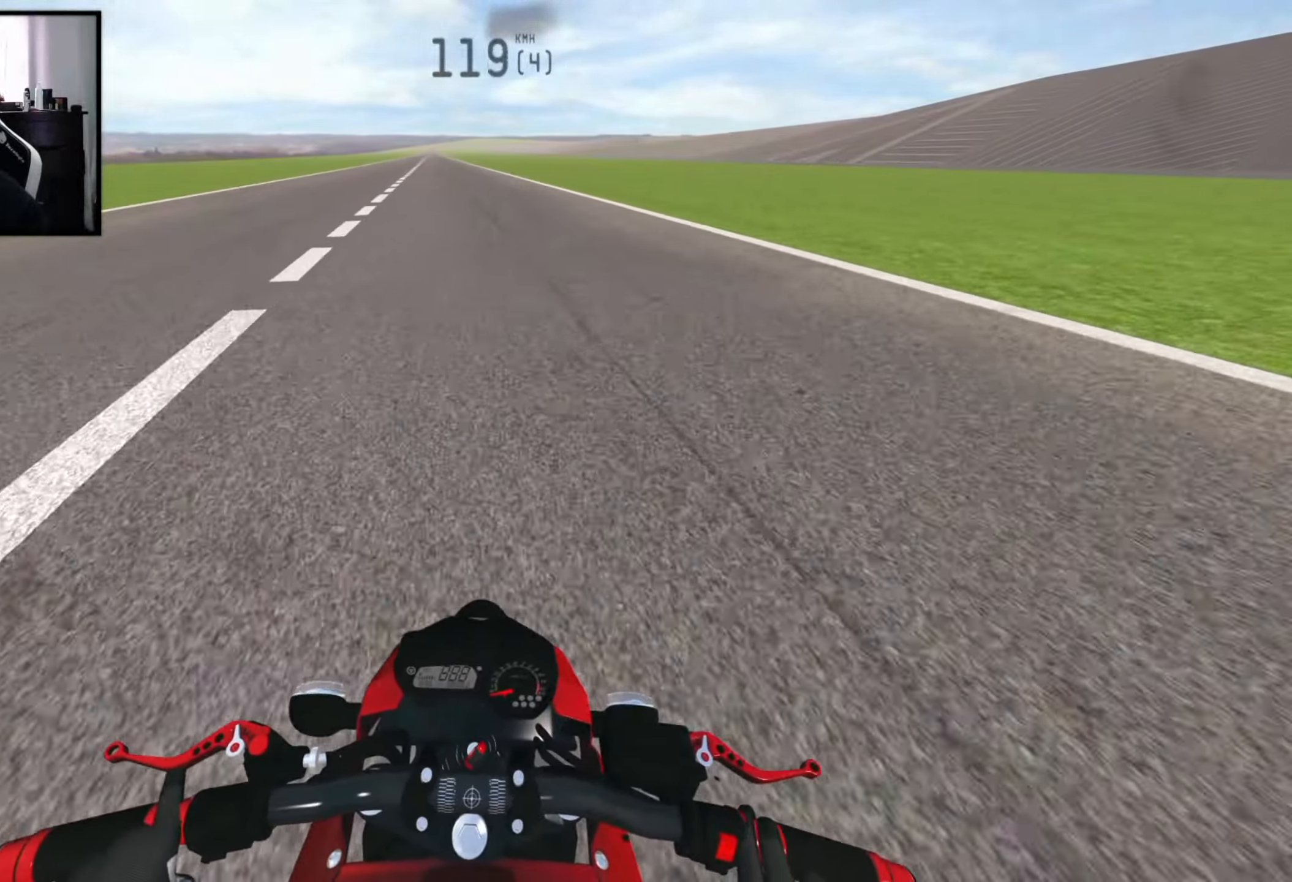
{"buttons": [], "left_stick": "left", "right_stick": "center", "events": [[100, "left_stick", "left"], [167, "R2", "up"]]}
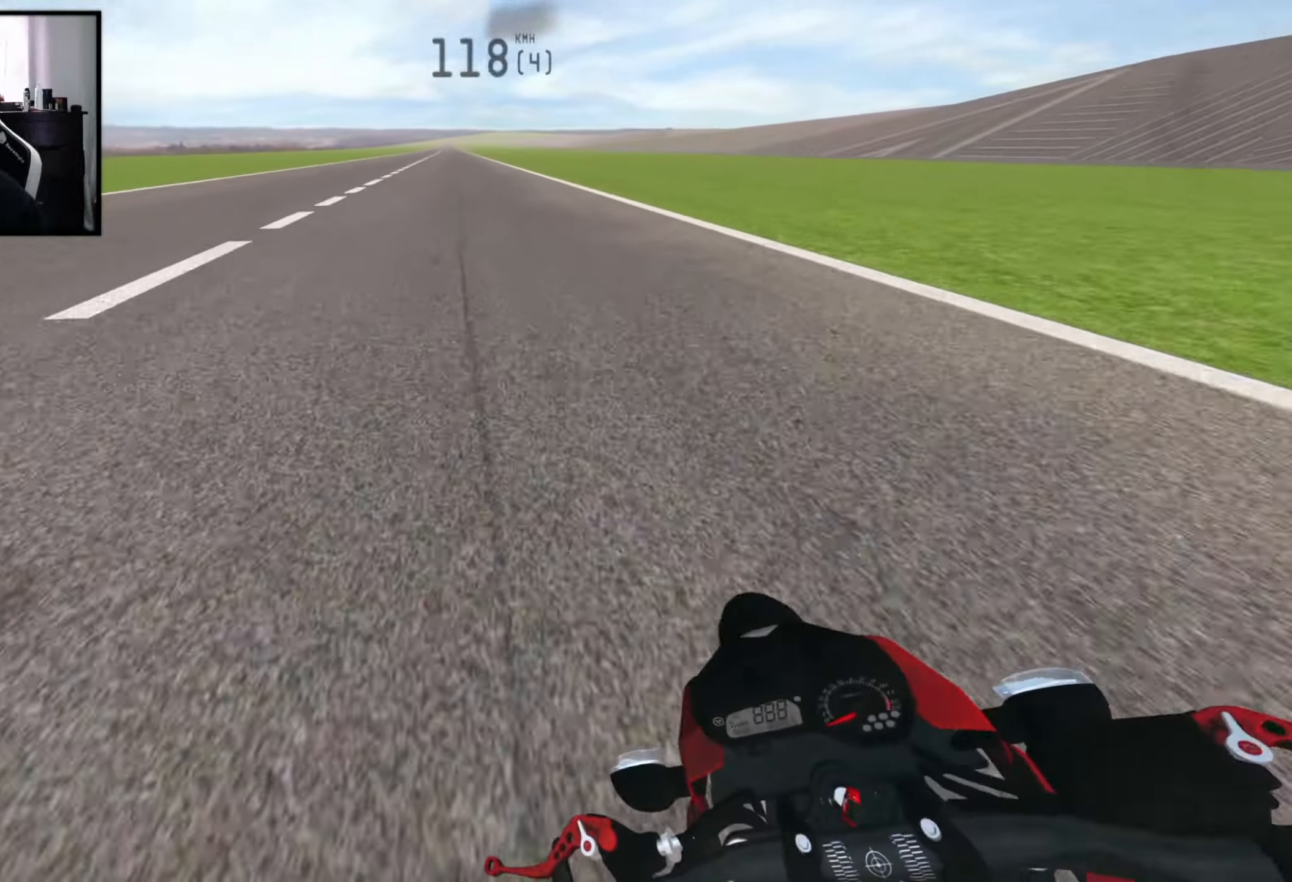
{"buttons": ["R2"], "left_stick": "center", "right_stick": "center", "events": [[67, "left_stick", "center"], [117, "R2", "down"], [117, "X", "down"], [117, "left_stick", "right"], [233, "right_stick", "down"], [267, "X", "up"], [317, "left_stick", "center"], [350, "right_stick", "center"]]}